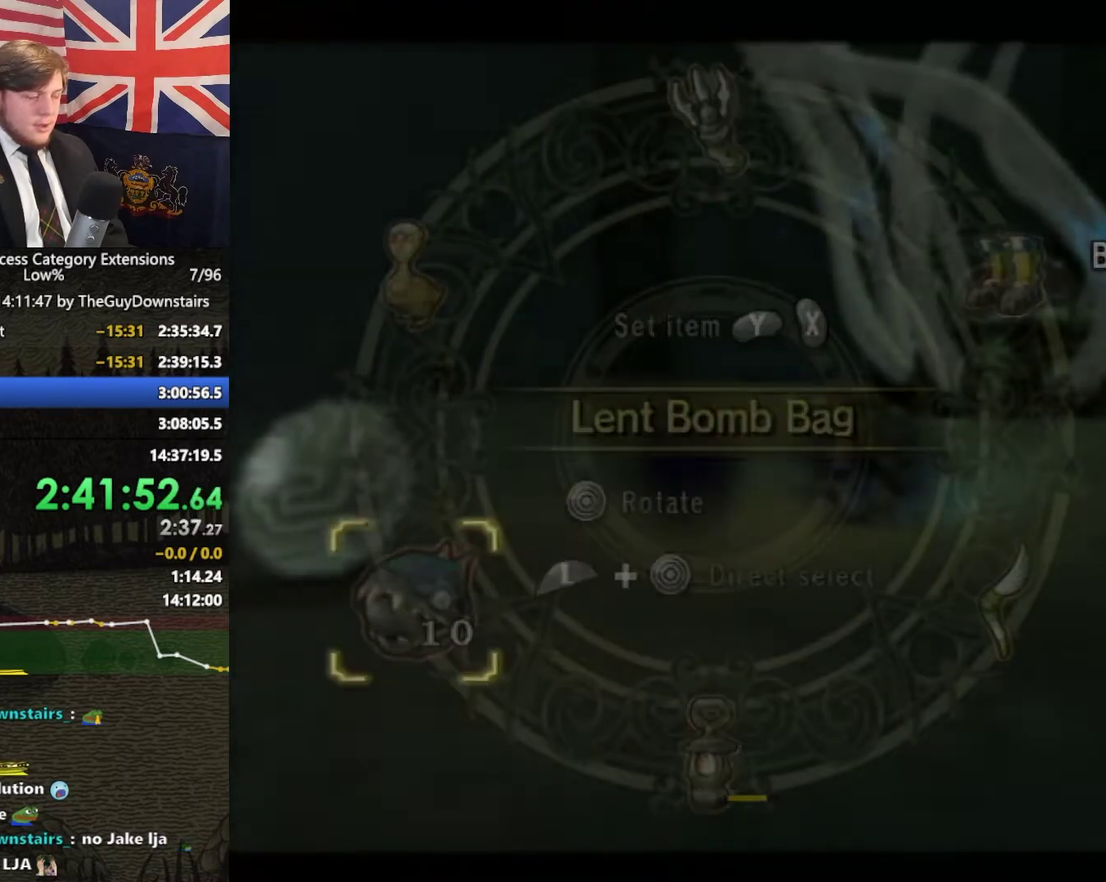
Gameplay with a controller (Nintendo layout); each line is a JSON object with the inputs held at the frame after it. "events" lists button and stick changes between this image and that frame as [ms after this image, input, new state], when the widget could be followed in between. This overlay highlights the sticks when they move; stick clicks (L3 R3) are not distinguishable. Not read: L3 R3.
{"buttons": [], "left_stick": "center", "right_stick": "center", "events": [[33, "right_stick", "center"], [200, "DPAD_UP", "down"], [367, "DPAD_UP", "up"]]}
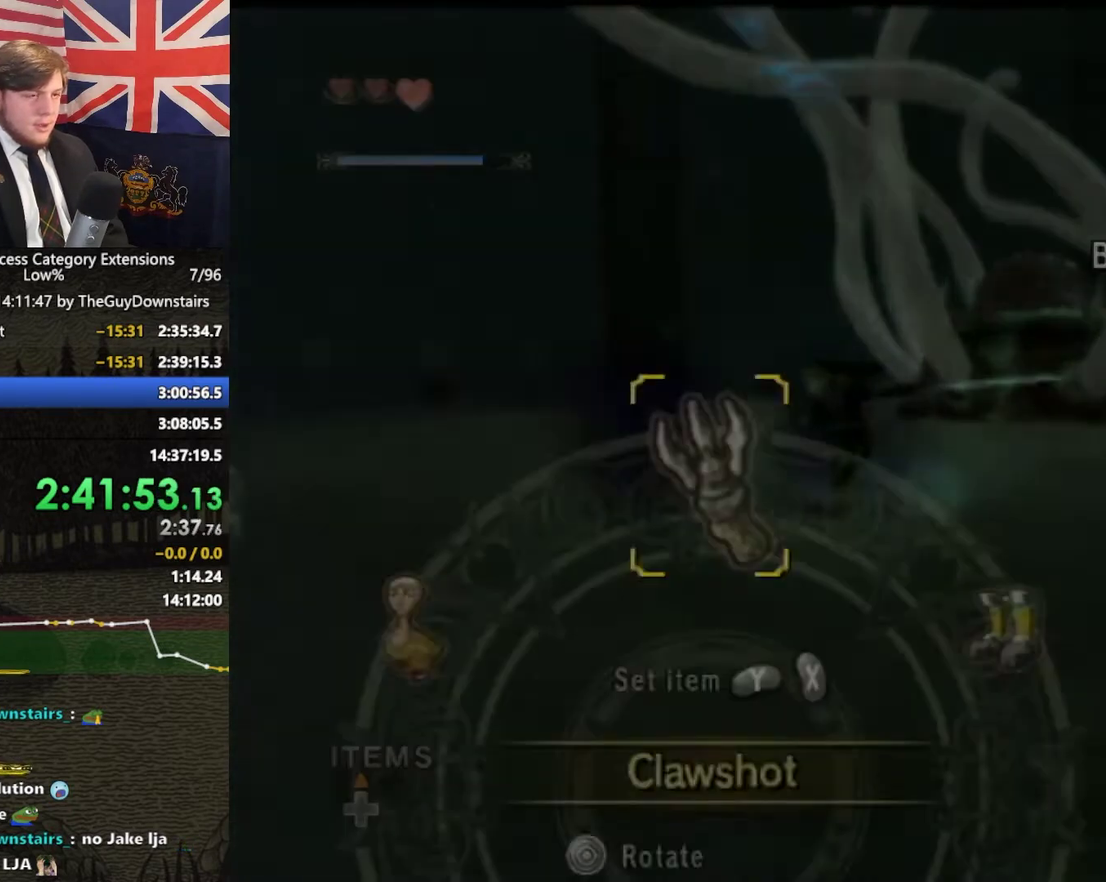
{"buttons": ["Y"], "left_stick": "center", "right_stick": "center", "events": [[133, "left_stick", "down-left"], [300, "left_stick", "left"], [400, "left_stick", "center"], [467, "Y", "down"]]}
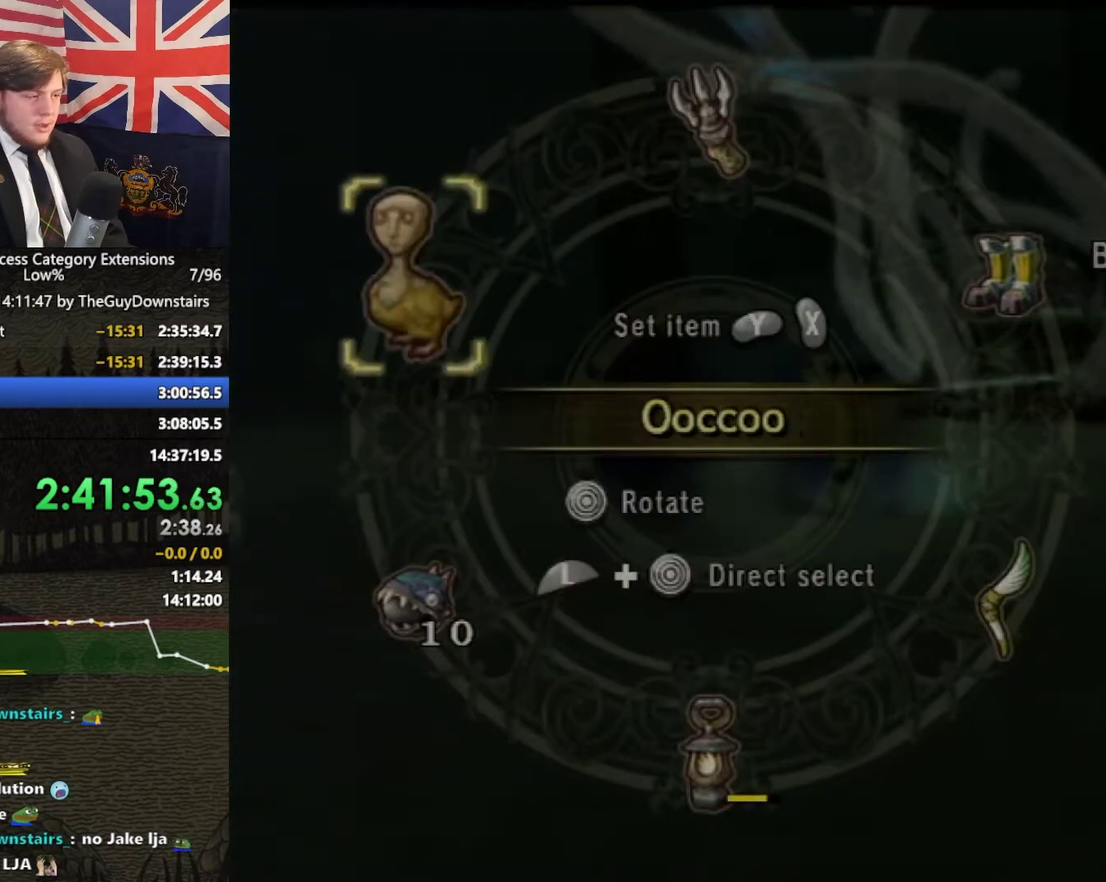
{"buttons": [], "left_stick": "center", "right_stick": "left", "events": [[33, "Y", "up"], [167, "B", "down"], [233, "B", "up"], [400, "right_stick", "left"]]}
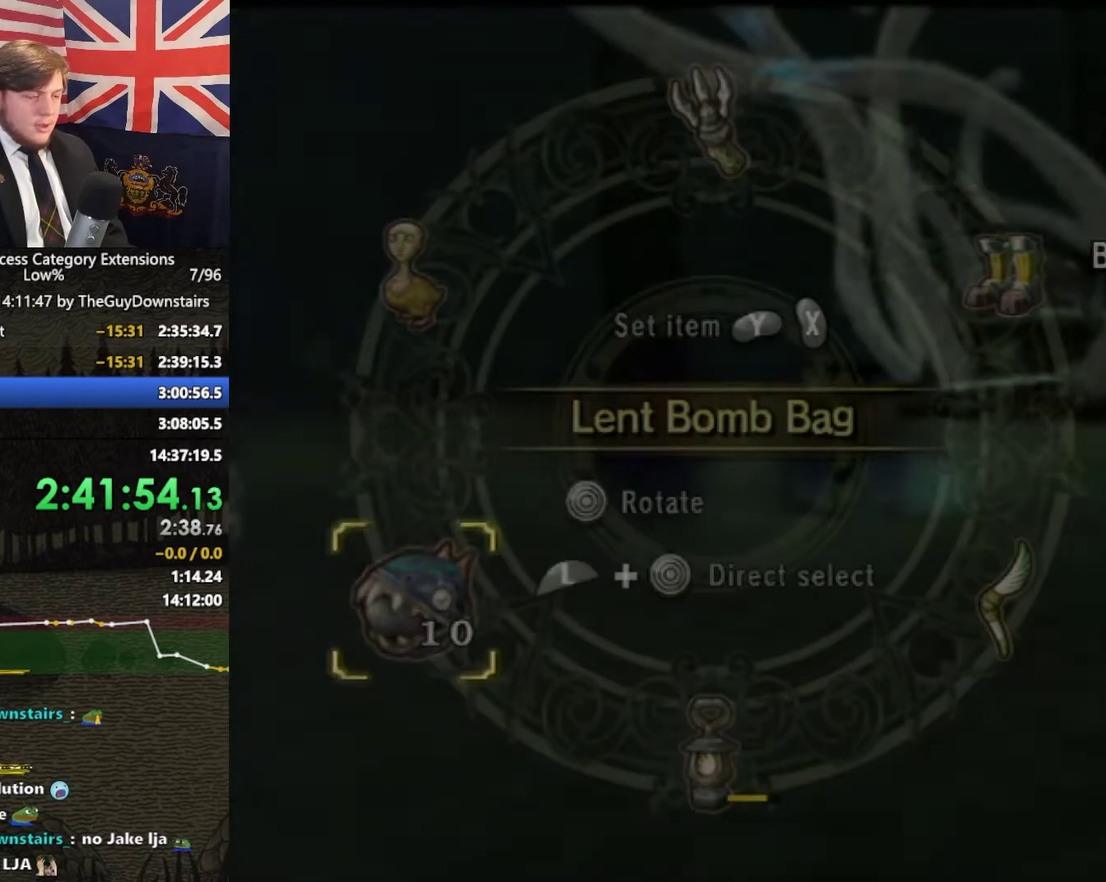
{"buttons": [], "left_stick": "up", "right_stick": "center", "events": [[67, "left_stick", "up"], [100, "right_stick", "center"]]}
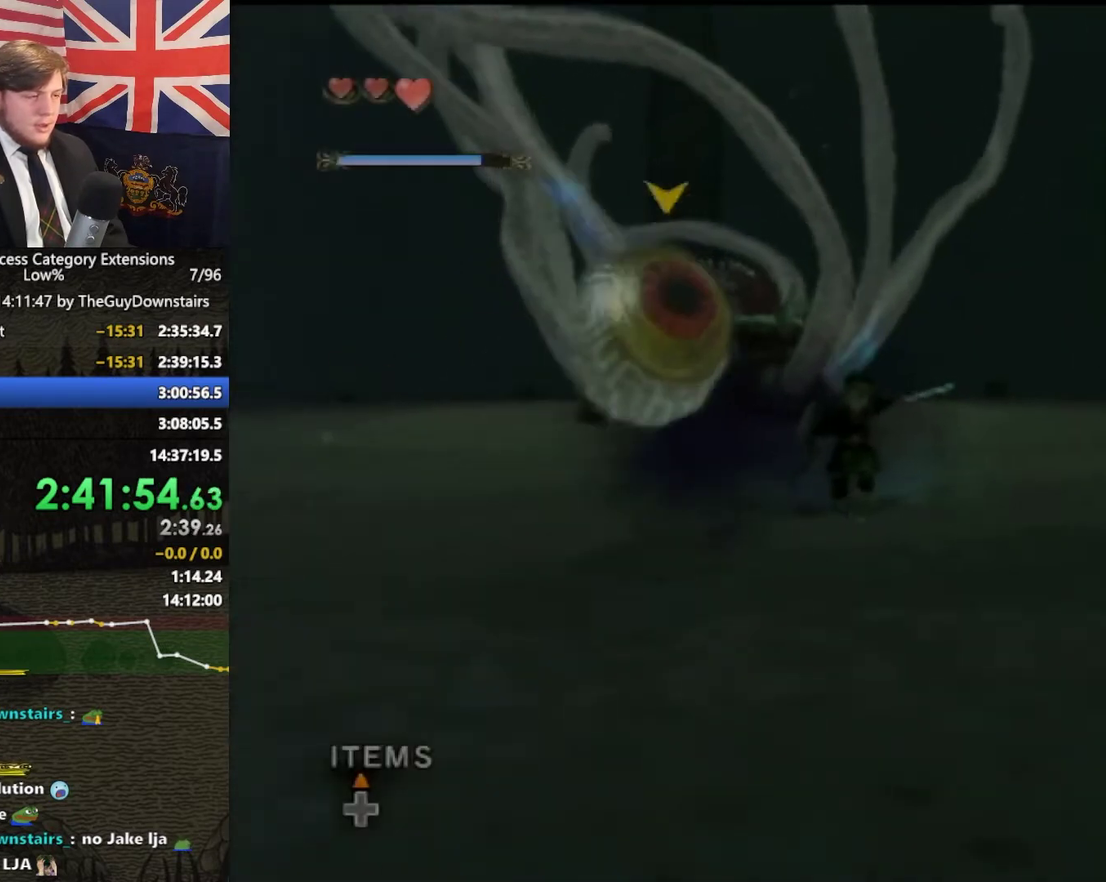
{"buttons": [], "left_stick": "center", "right_stick": "center", "events": [[367, "left_stick", "center"]]}
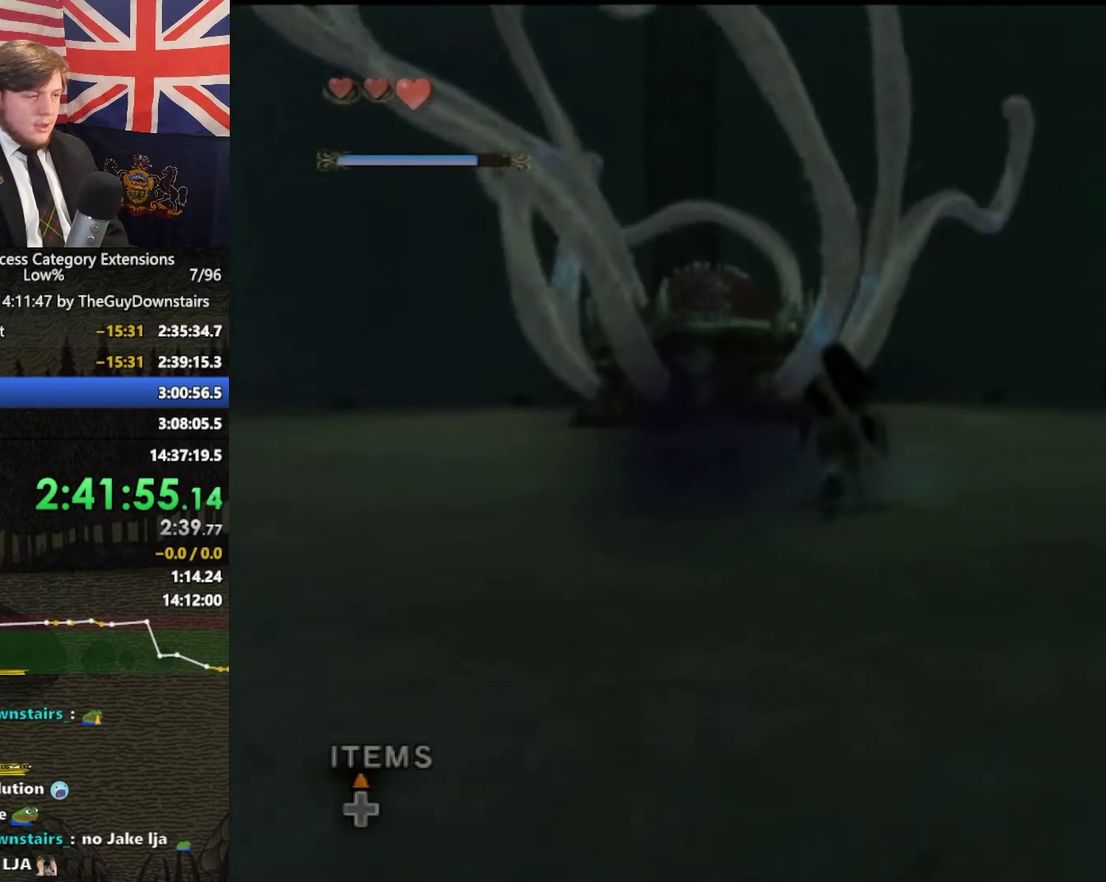
{"buttons": [], "left_stick": "center", "right_stick": "center"}
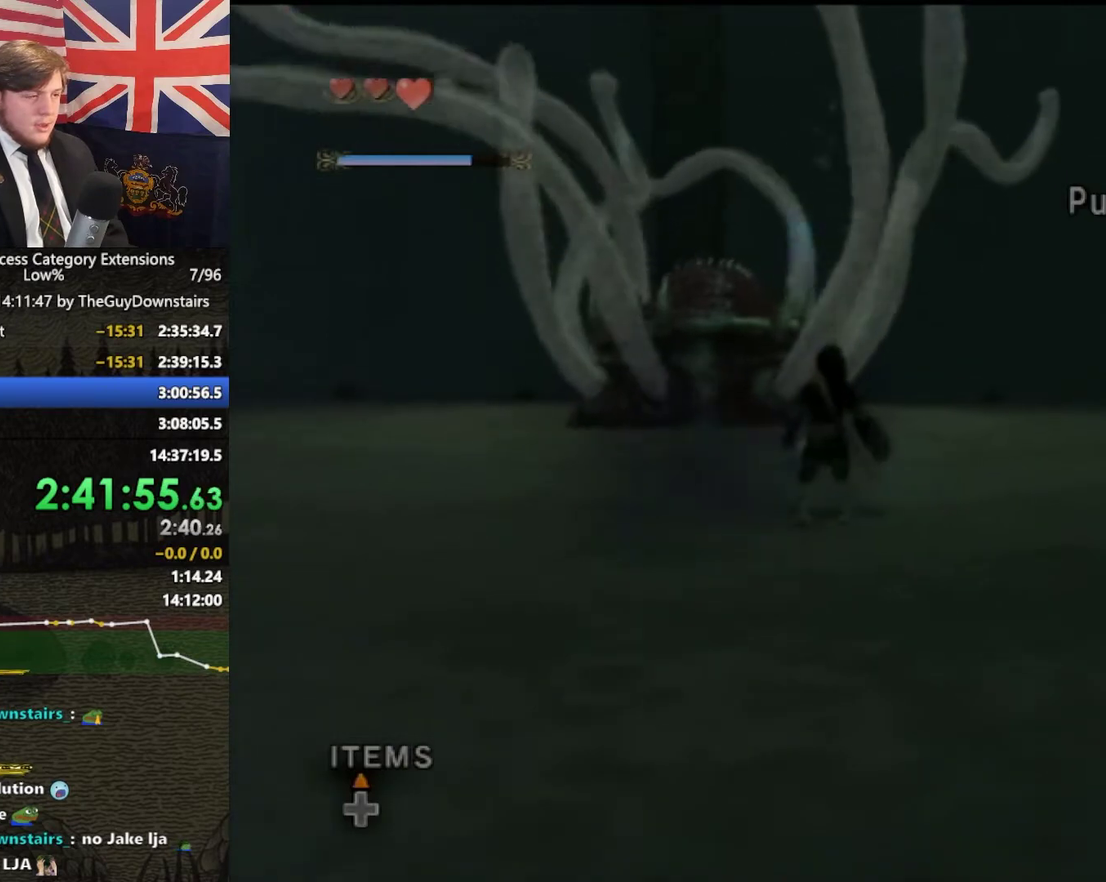
{"buttons": ["DPAD_UP"], "left_stick": "center", "right_stick": "center", "events": [[400, "Y", "down"], [500, "DPAD_UP", "down"], [500, "Y", "up"]]}
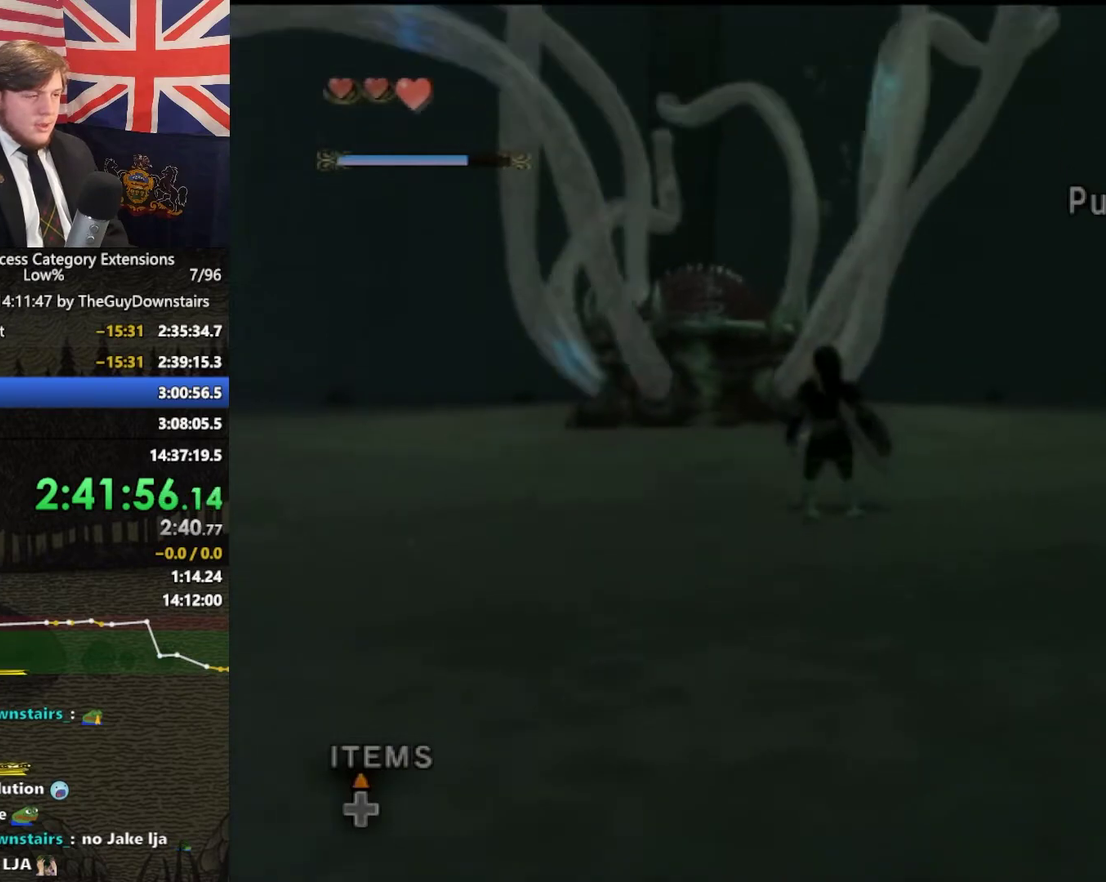
{"buttons": [], "left_stick": "center", "right_stick": "center", "events": [[133, "DPAD_UP", "up"], [367, "X", "down"], [433, "X", "up"]]}